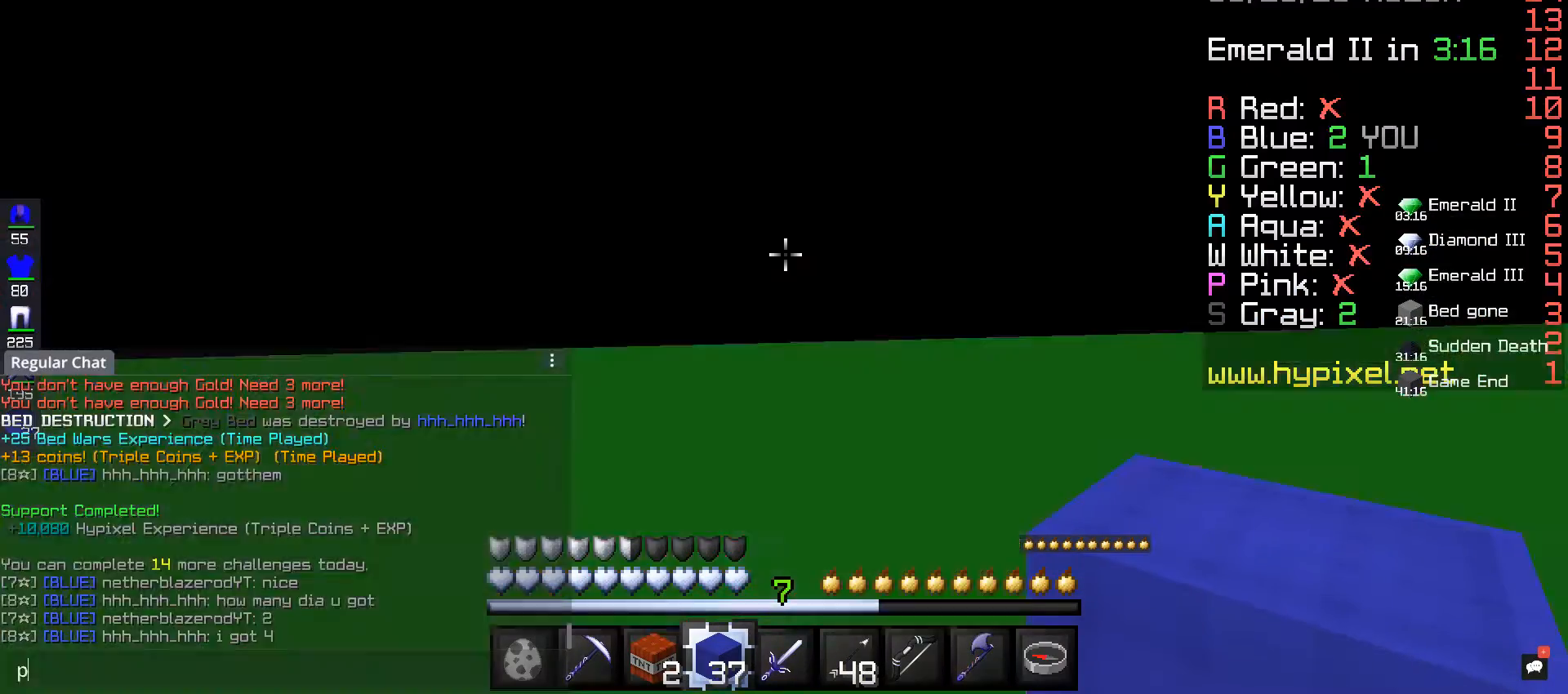
Gameplay with keyboard and mouse; each line is a JSON object with the keys and mouse buttons held at the frame after it. "events" lists presses ("down") and releases ("up") of "a", "d", "s", "space", "w", "mouse_left" and "mouse_right" between this image and that frame as [ms after this image, input, new state], when the widget could be followed in between. "mouse_left", "mouse_right" = the "left", "right" buttons of the "mouse" list. No other keys are recorded. Fast repeated clicks can show as one long hold. Mouse movement is not recorded.
{"keys": [], "mouse": [], "events": []}
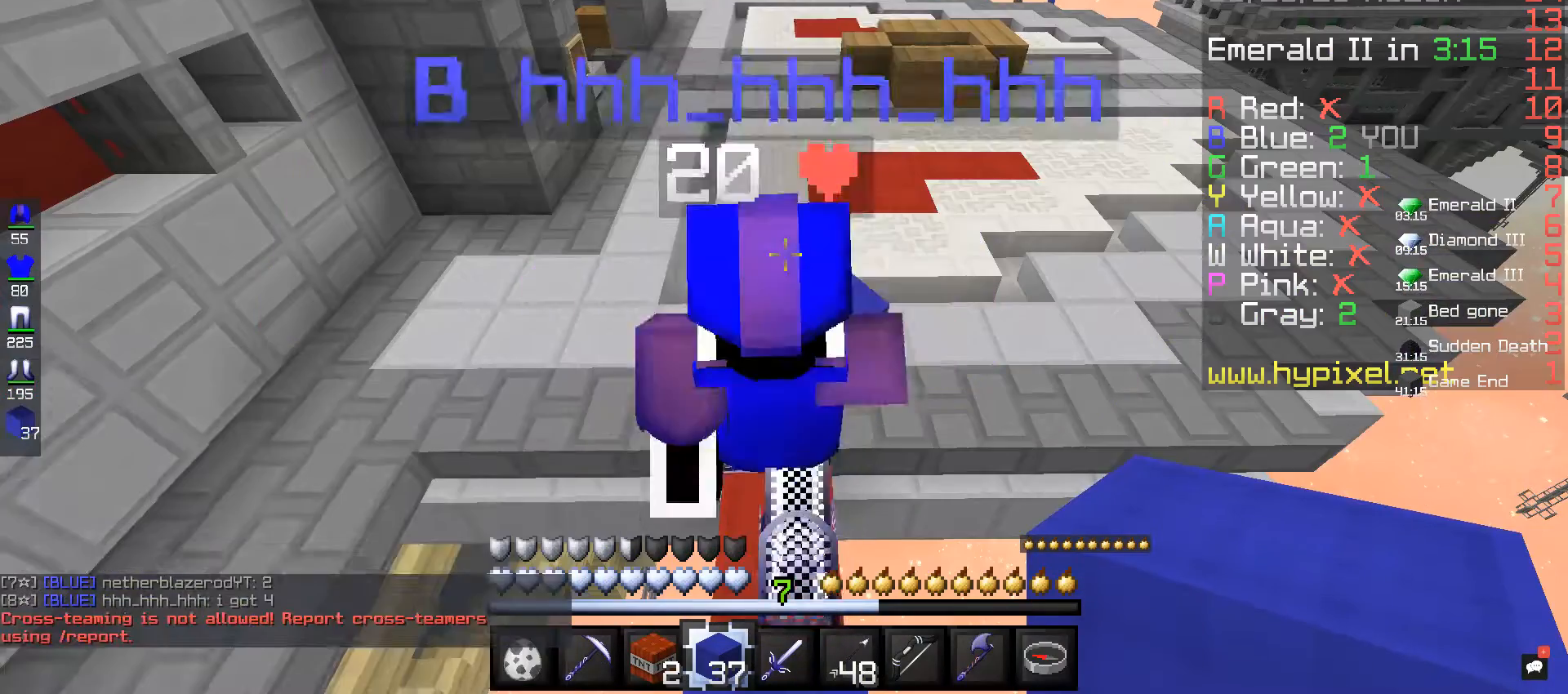
{"keys": ["space", "w"], "mouse": [], "events": [[160, "w", "down"], [480, "space", "down"]]}
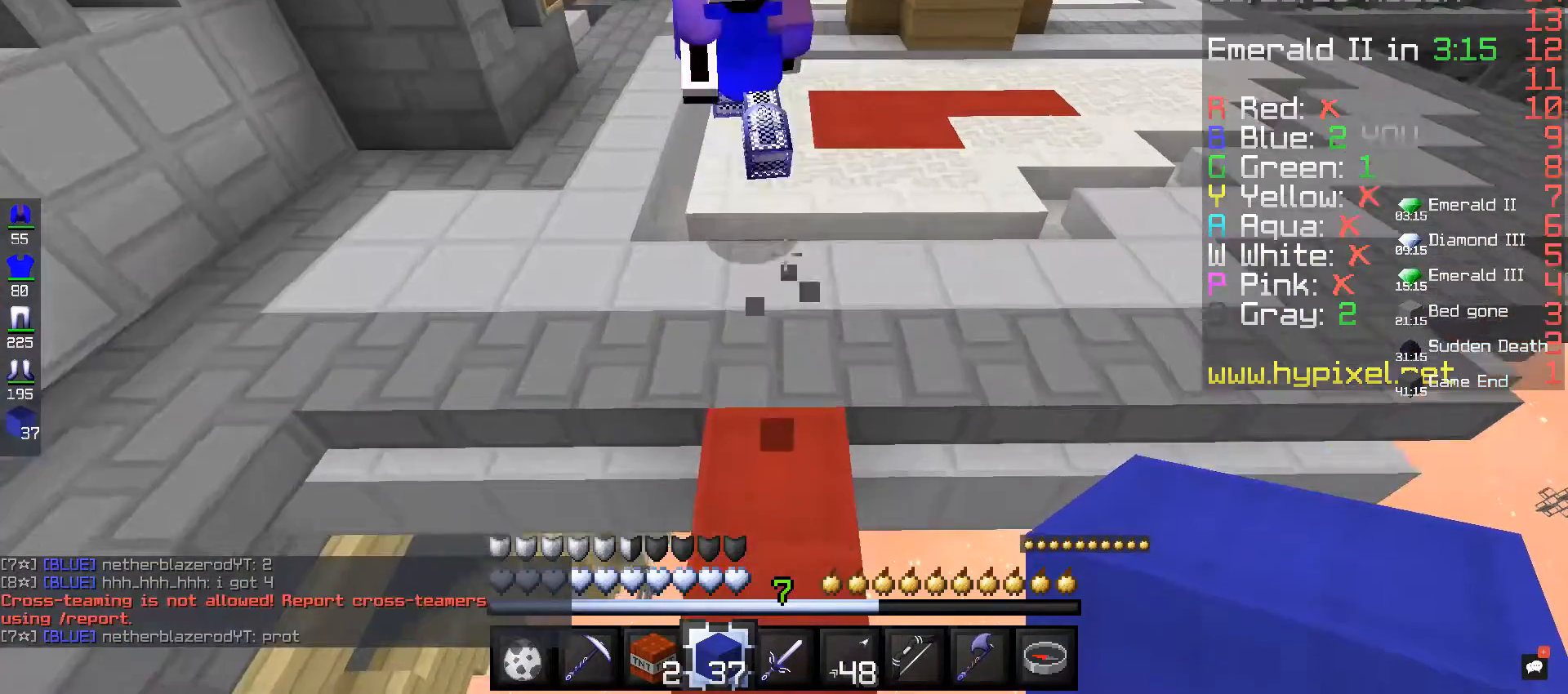
{"keys": ["space", "w"], "mouse": [], "events": []}
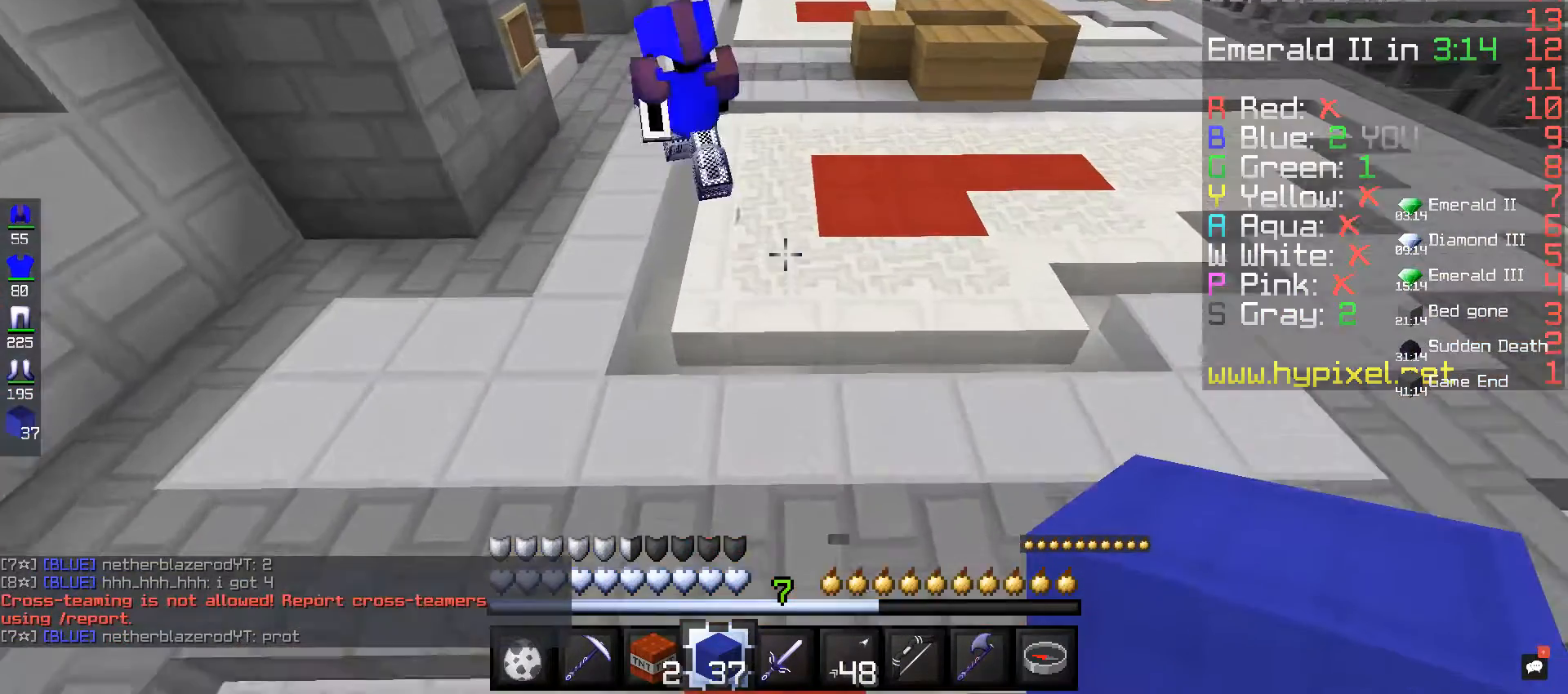
{"keys": [], "mouse": [], "events": [[200, "space", "up"], [200, "w", "up"], [360, "w", "down"], [480, "w", "up"]]}
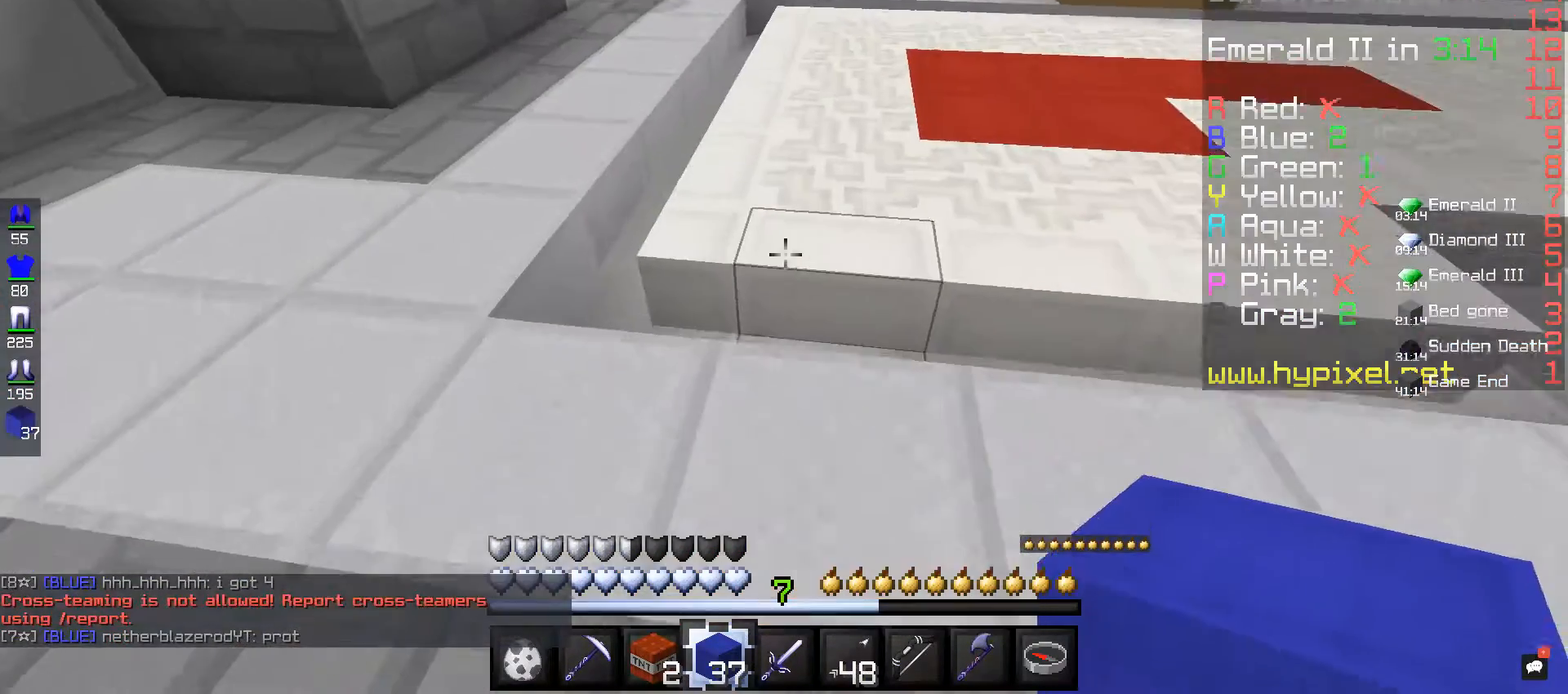
{"keys": ["space", "w"], "mouse": [], "events": [[40, "w", "down"], [160, "space", "down"]]}
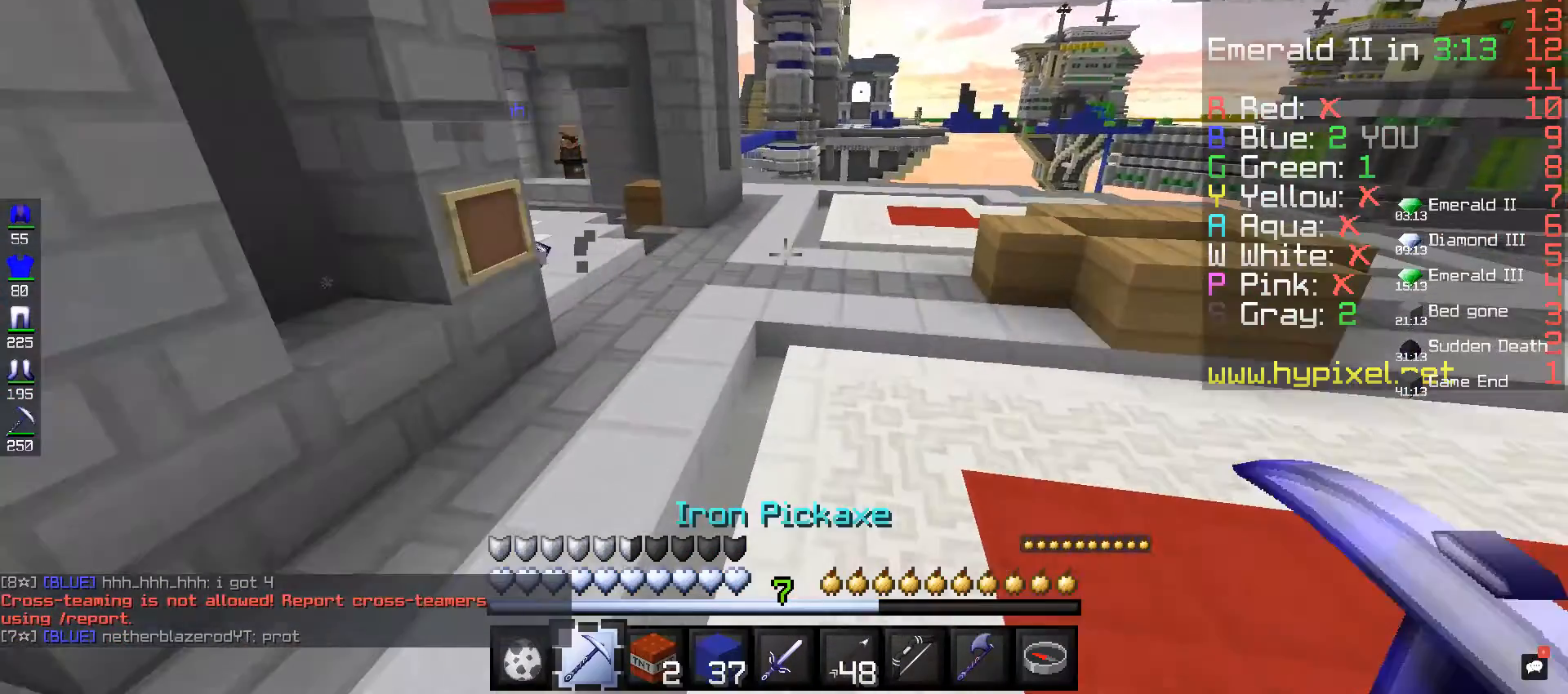
{"keys": ["space", "w"], "mouse": [], "events": []}
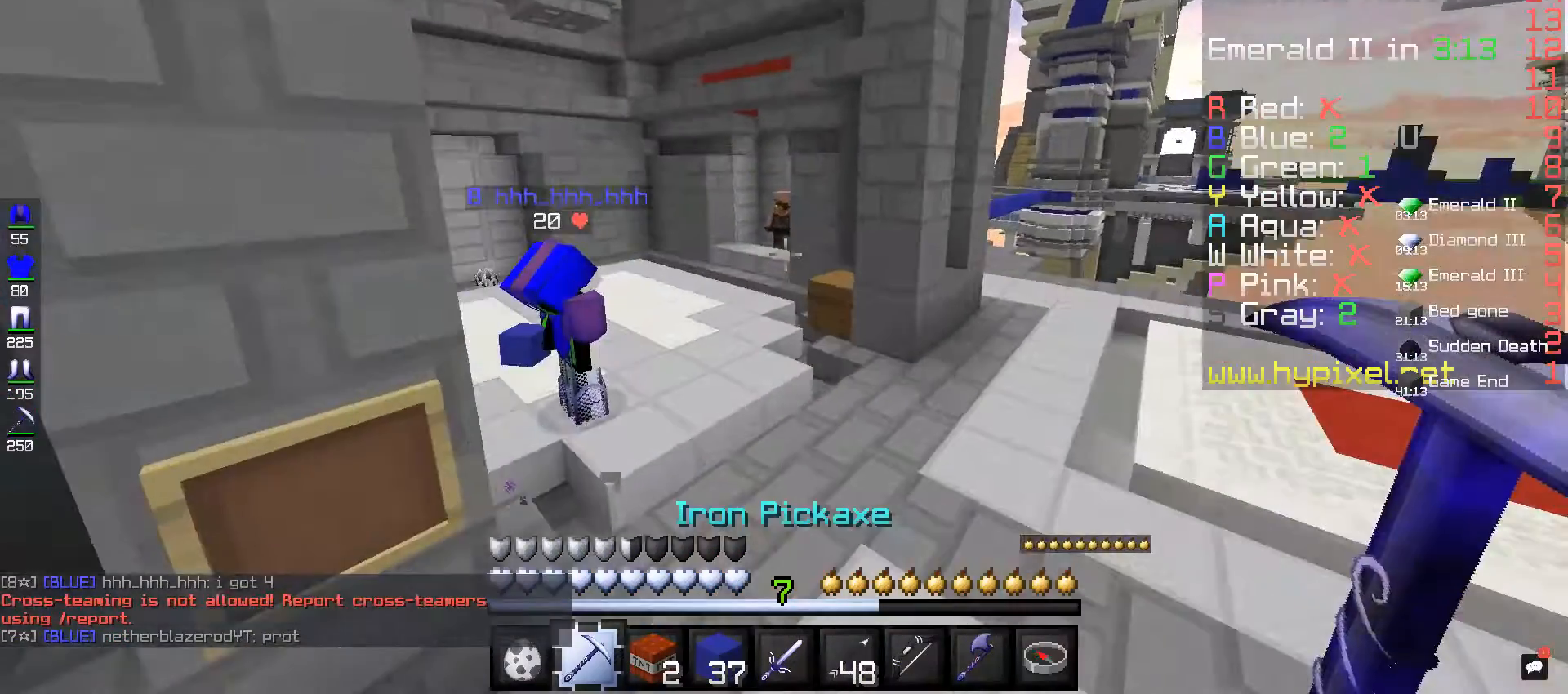
{"keys": ["w"], "mouse": [], "events": [[320, "space", "up"]]}
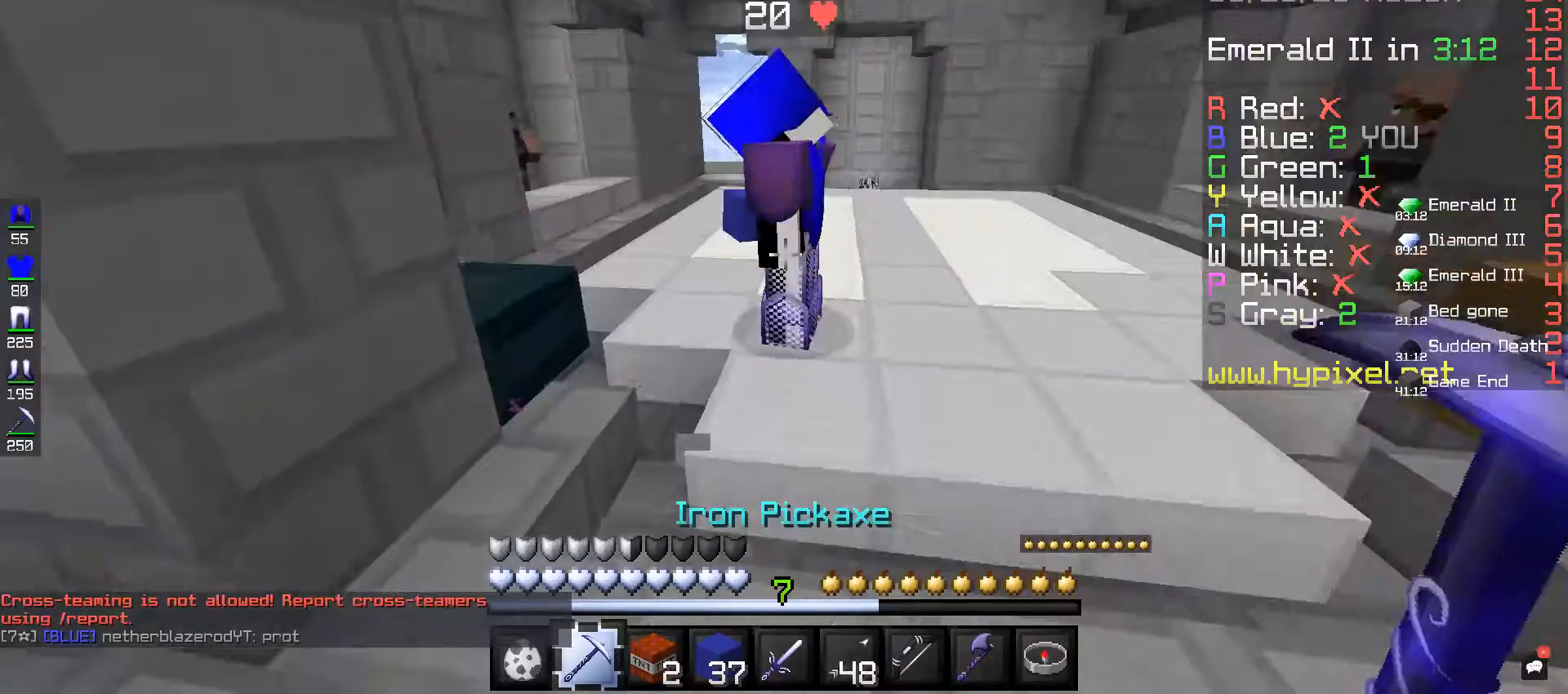
{"keys": [], "mouse": ["right"], "events": [[200, "w", "up"], [480, "mouse_right", "down"]]}
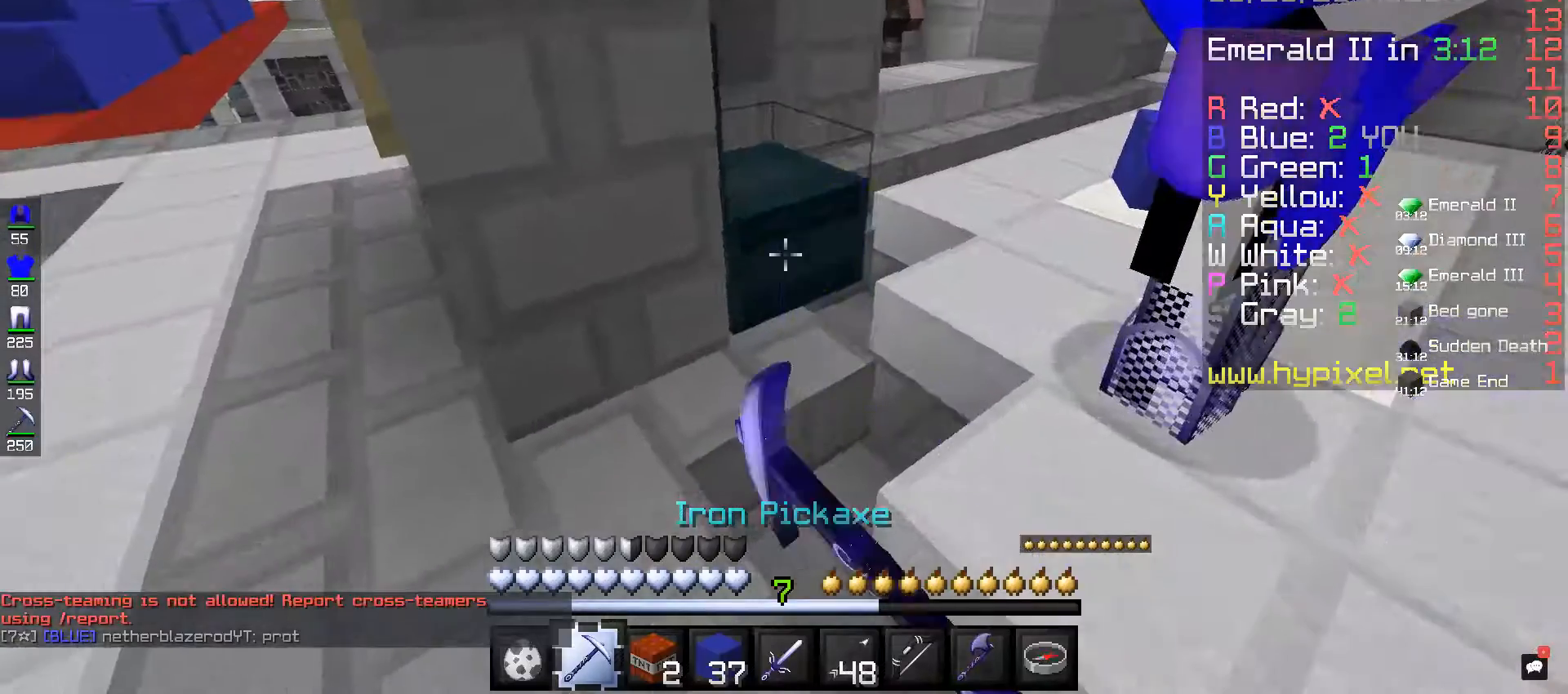
{"keys": [], "mouse": [], "events": [[80, "mouse_right", "up"]]}
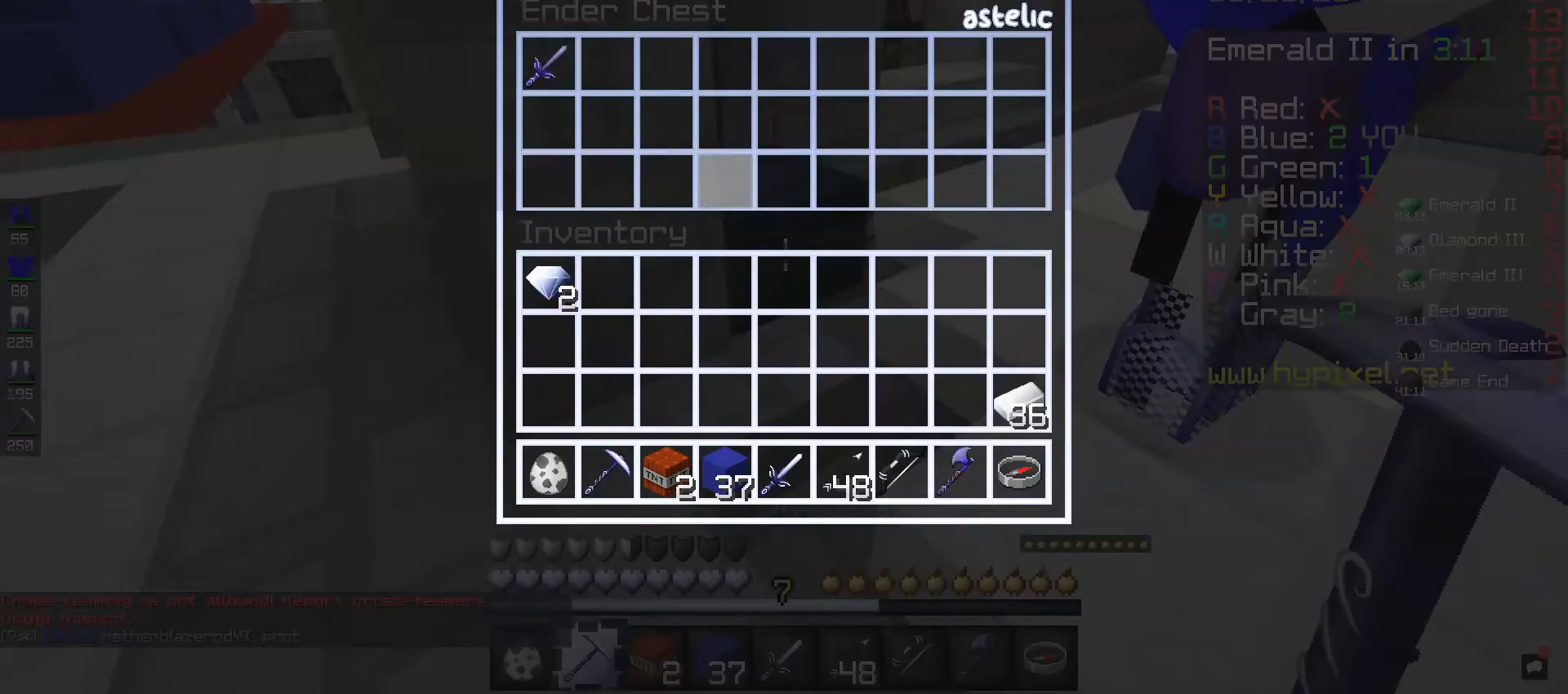
{"keys": [], "mouse": [], "events": []}
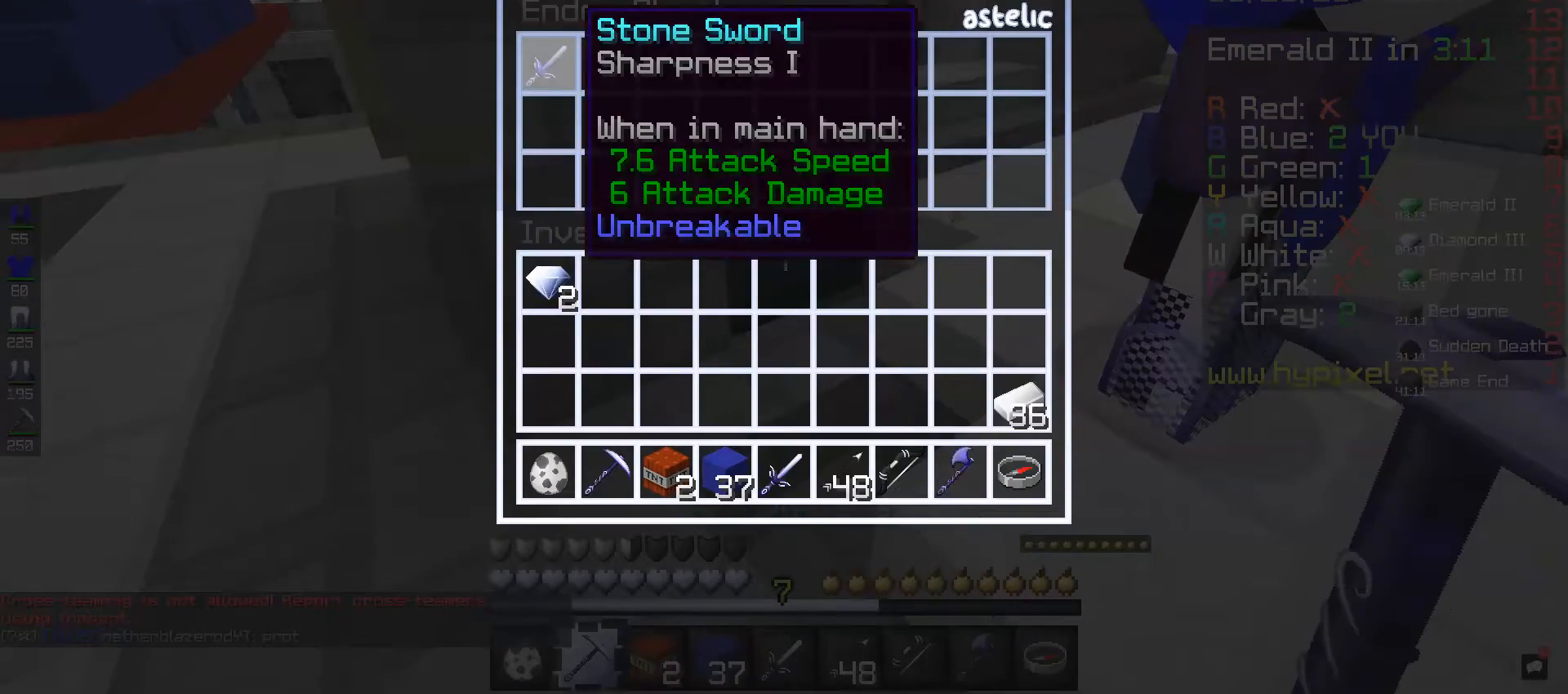
{"keys": [], "mouse": [], "events": []}
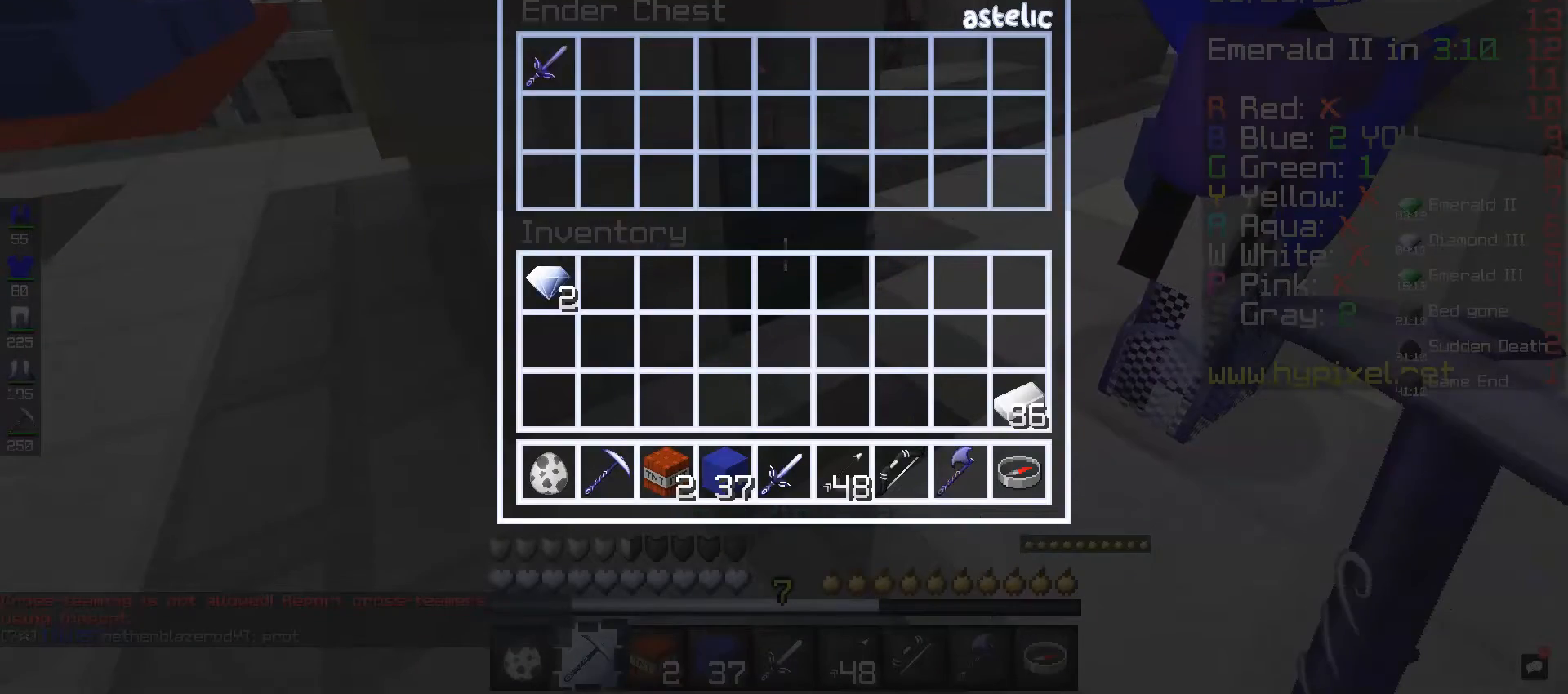
{"keys": [], "mouse": [], "events": []}
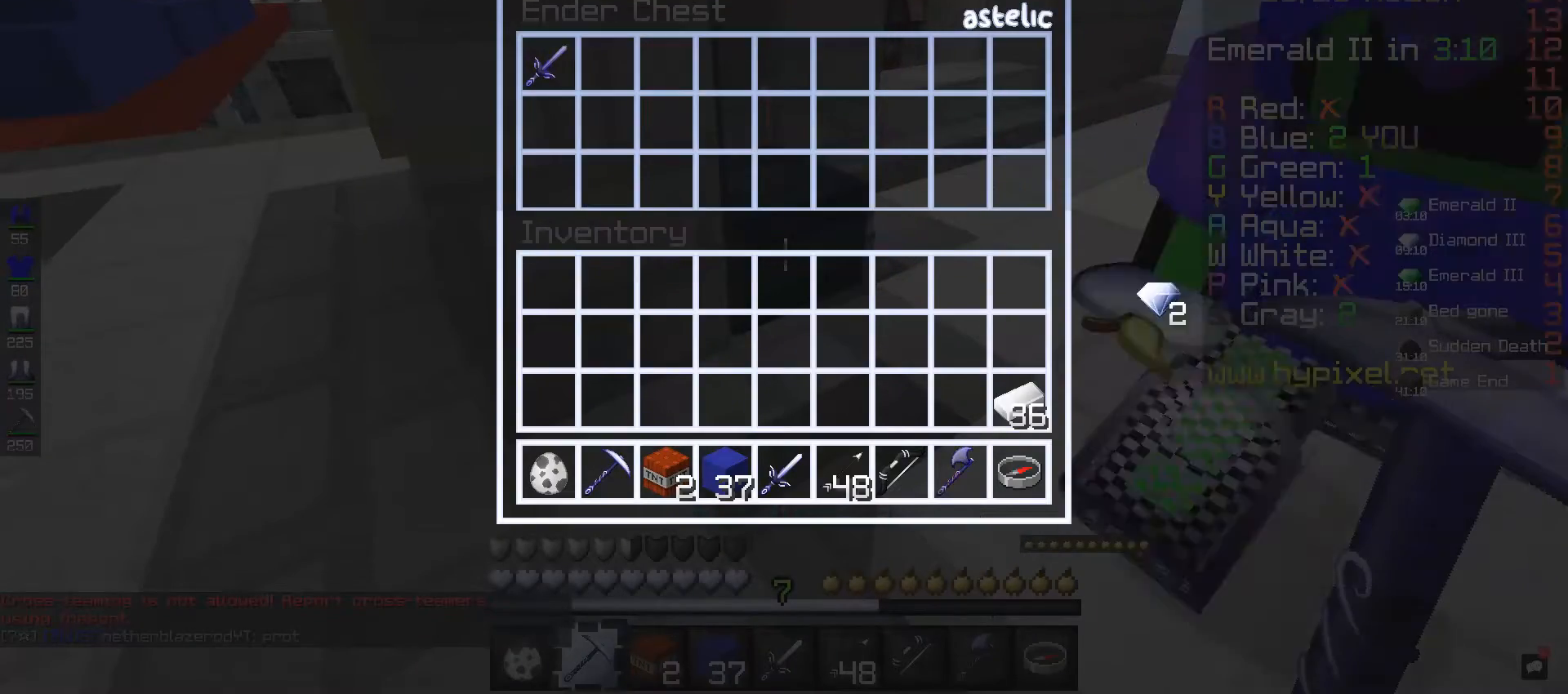
{"keys": [], "mouse": [], "events": []}
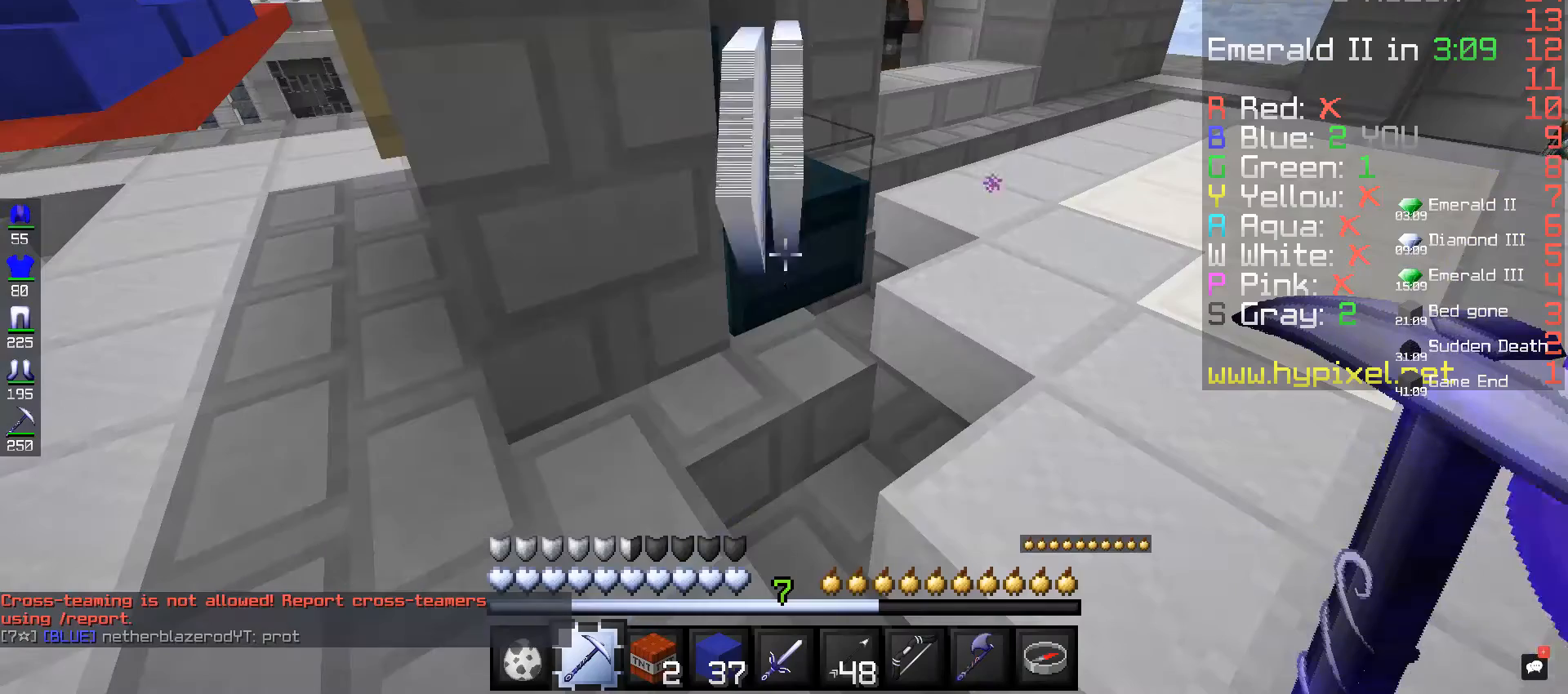
{"keys": ["s"], "mouse": [], "events": [[520, "s", "down"]]}
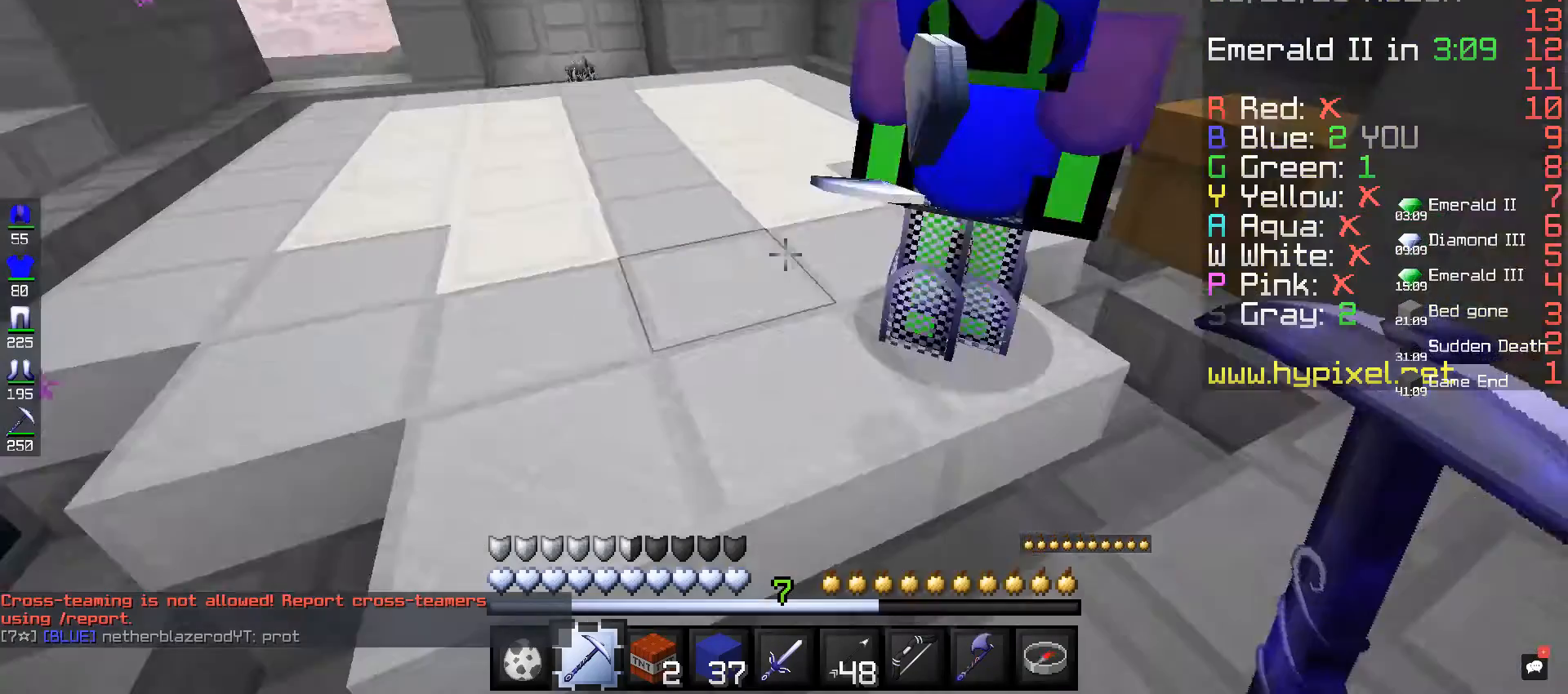
{"keys": [], "mouse": [], "events": [[440, "s", "up"]]}
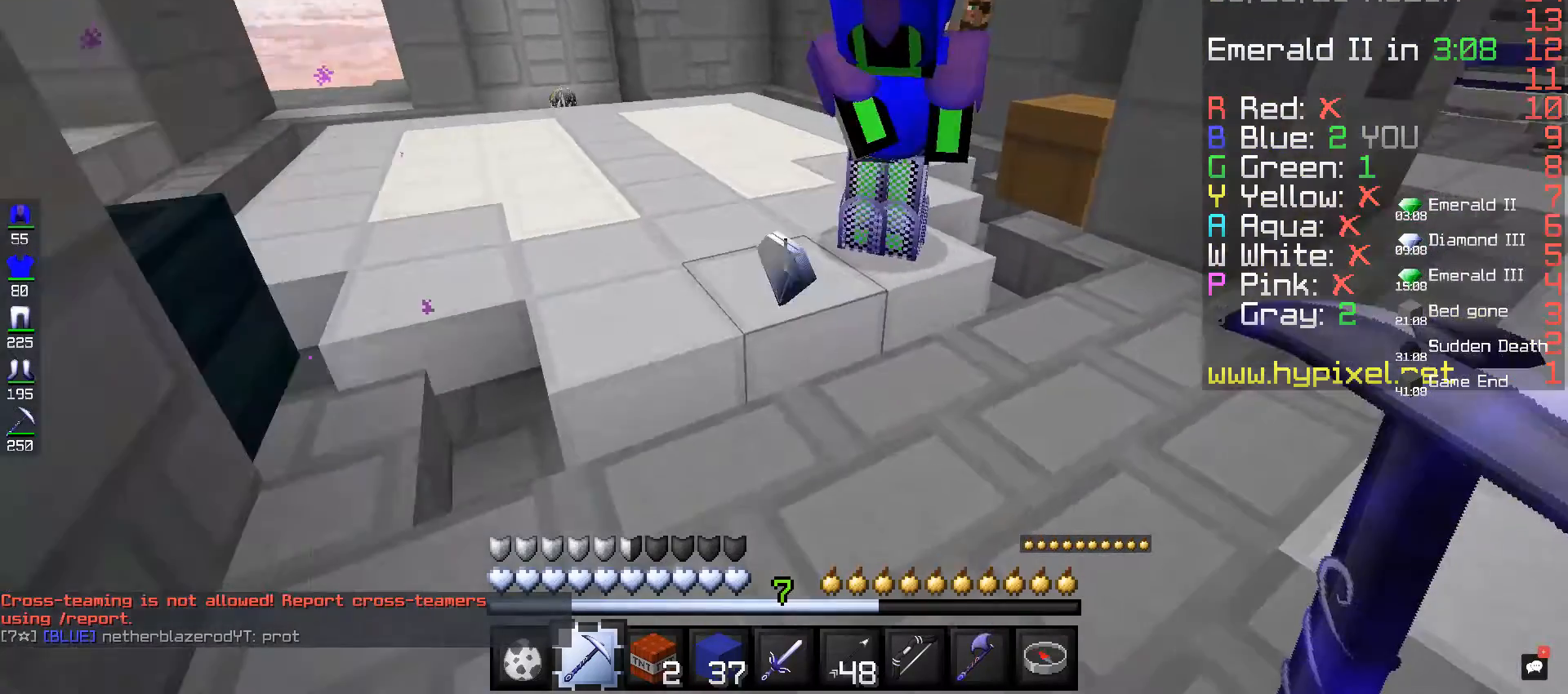
{"keys": ["w"], "mouse": [], "events": [[360, "w", "down"]]}
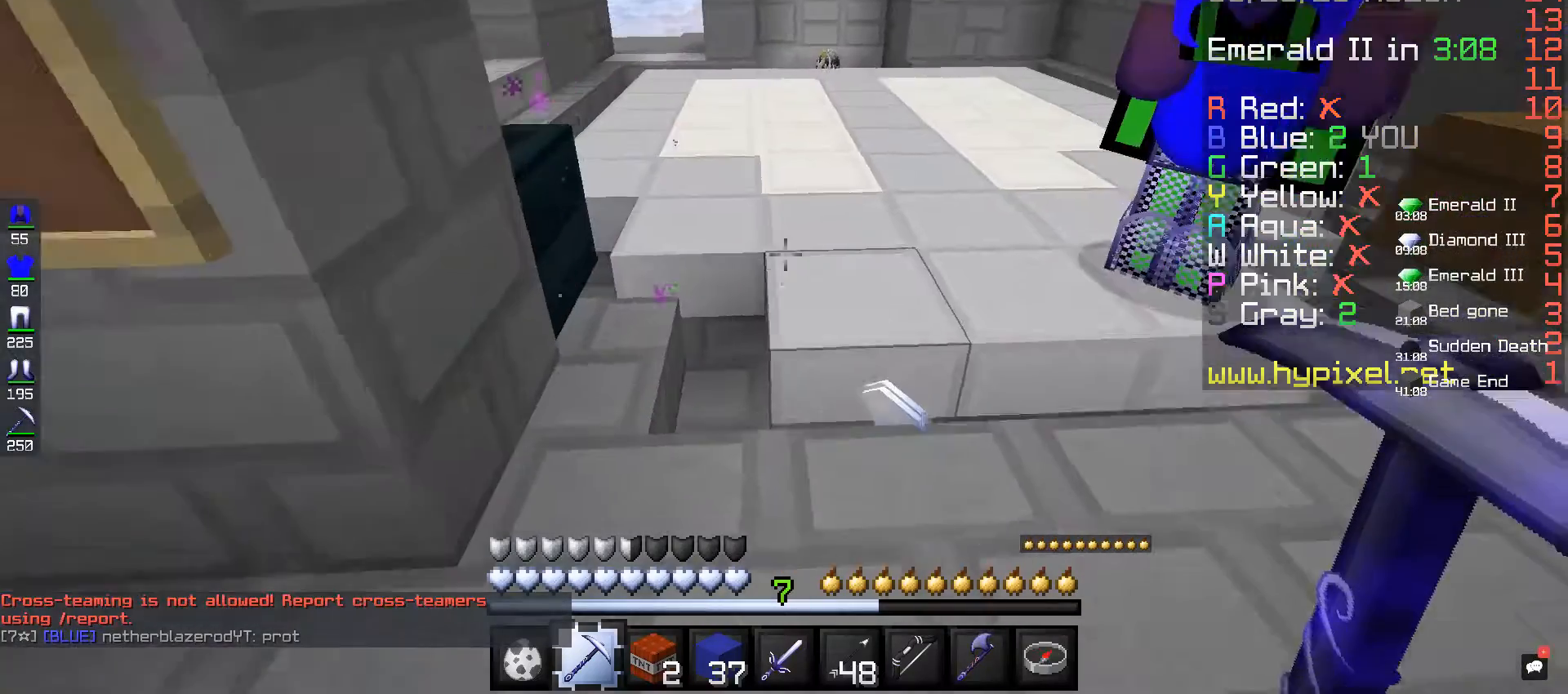
{"keys": [], "mouse": [], "events": [[440, "w", "up"]]}
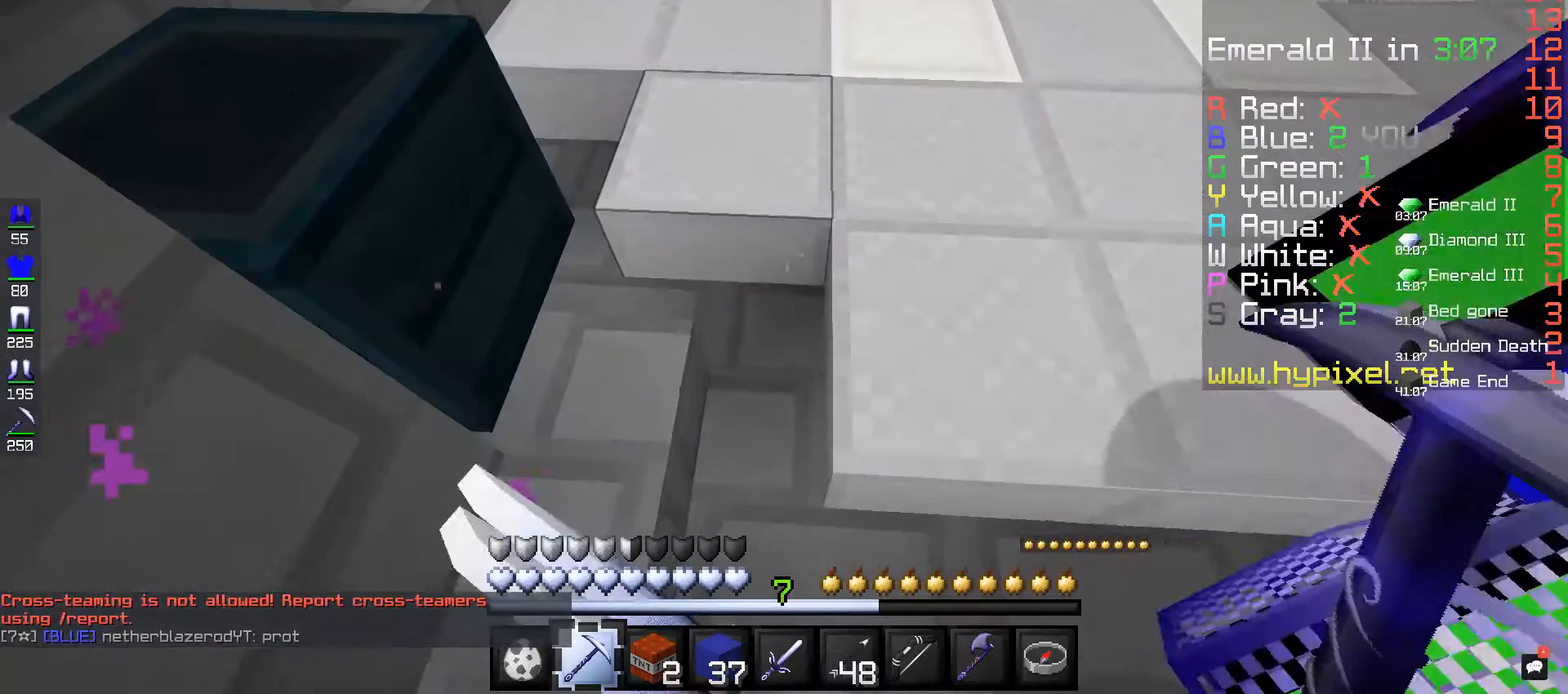
{"keys": [], "mouse": [], "events": []}
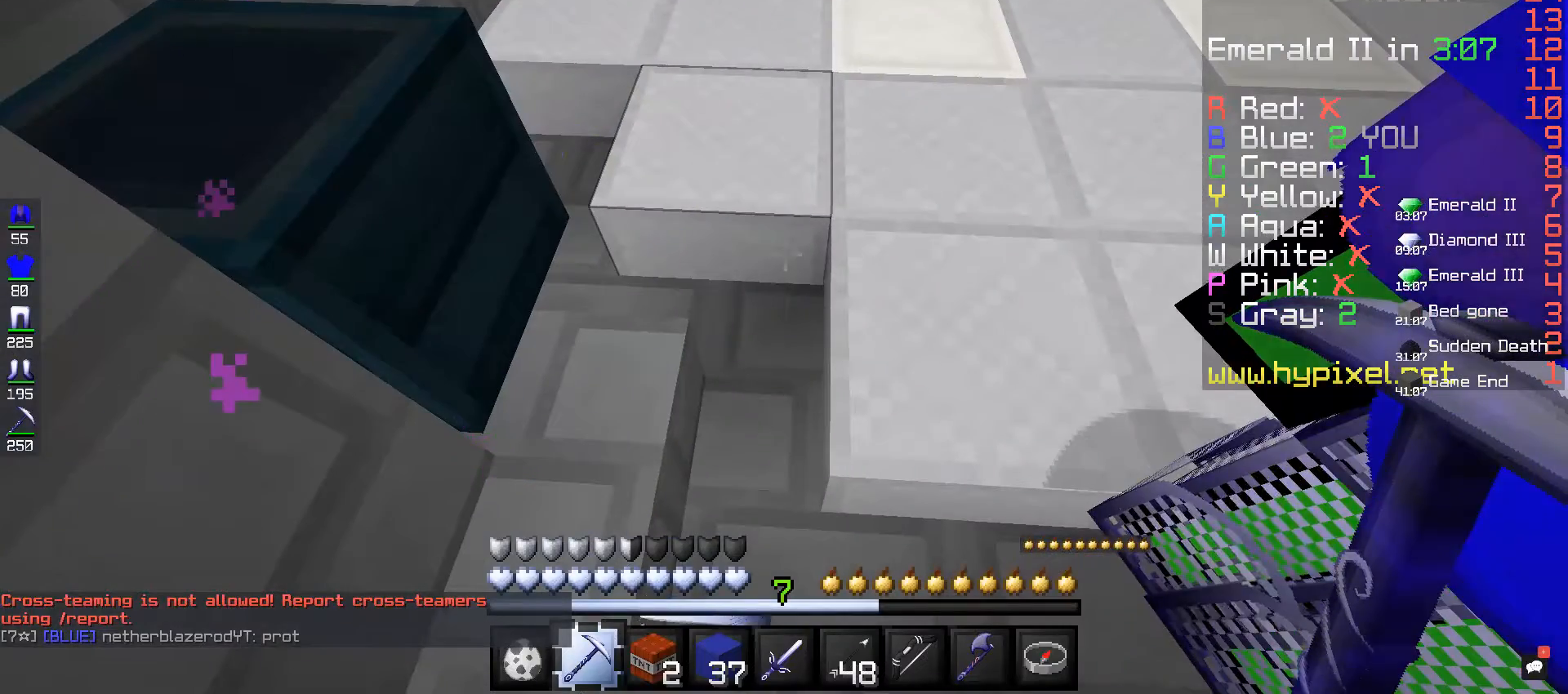
{"keys": [], "mouse": [], "events": []}
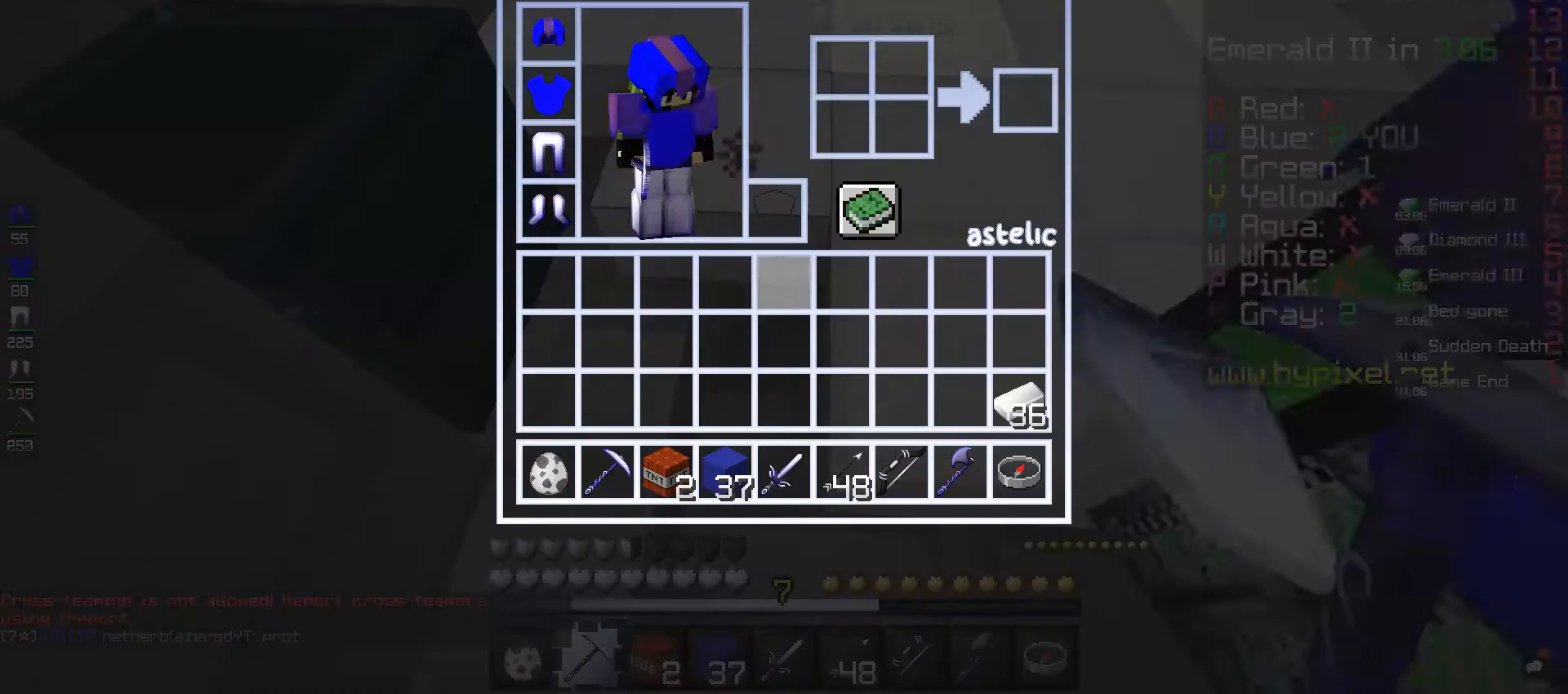
{"keys": [], "mouse": [], "events": []}
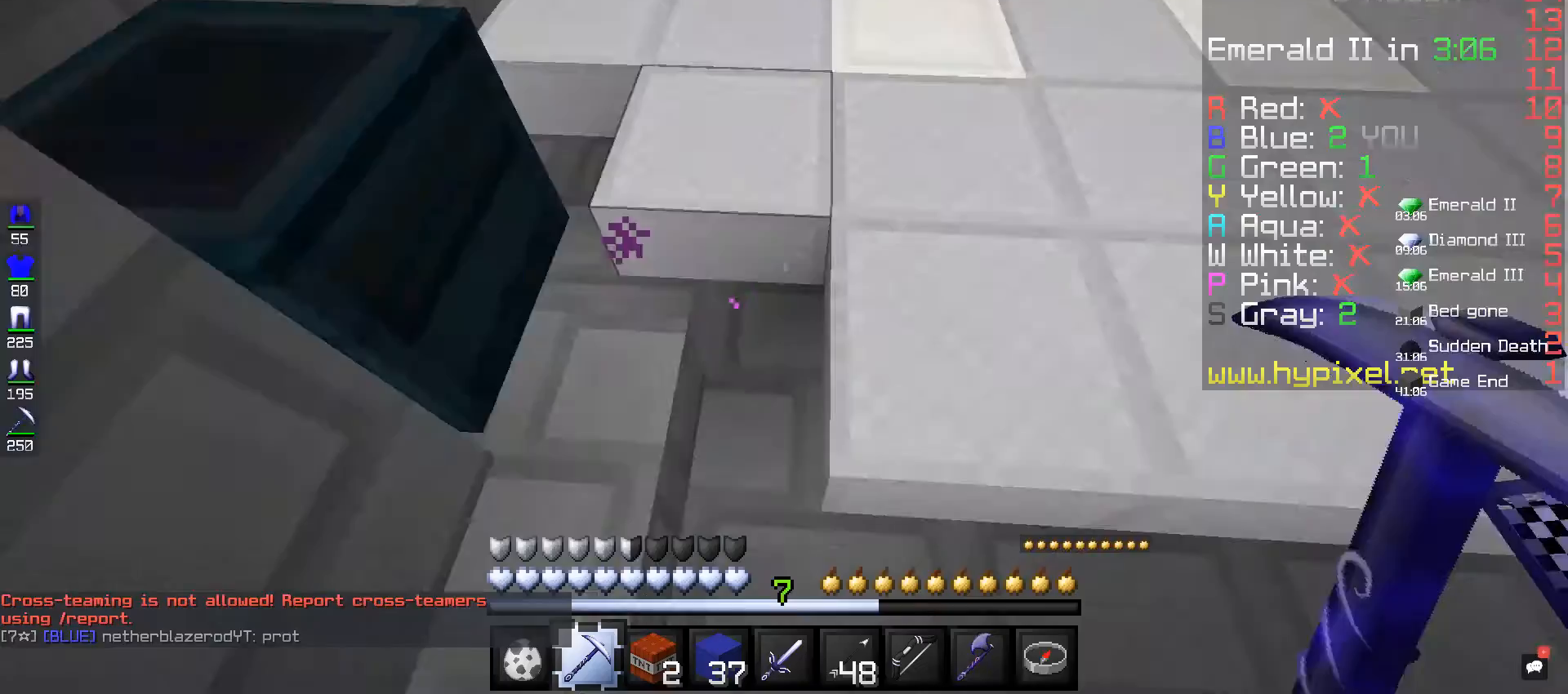
{"keys": [], "mouse": ["left"], "events": [[280, "s", "down"], [400, "mouse_left", "down"], [480, "s", "up"]]}
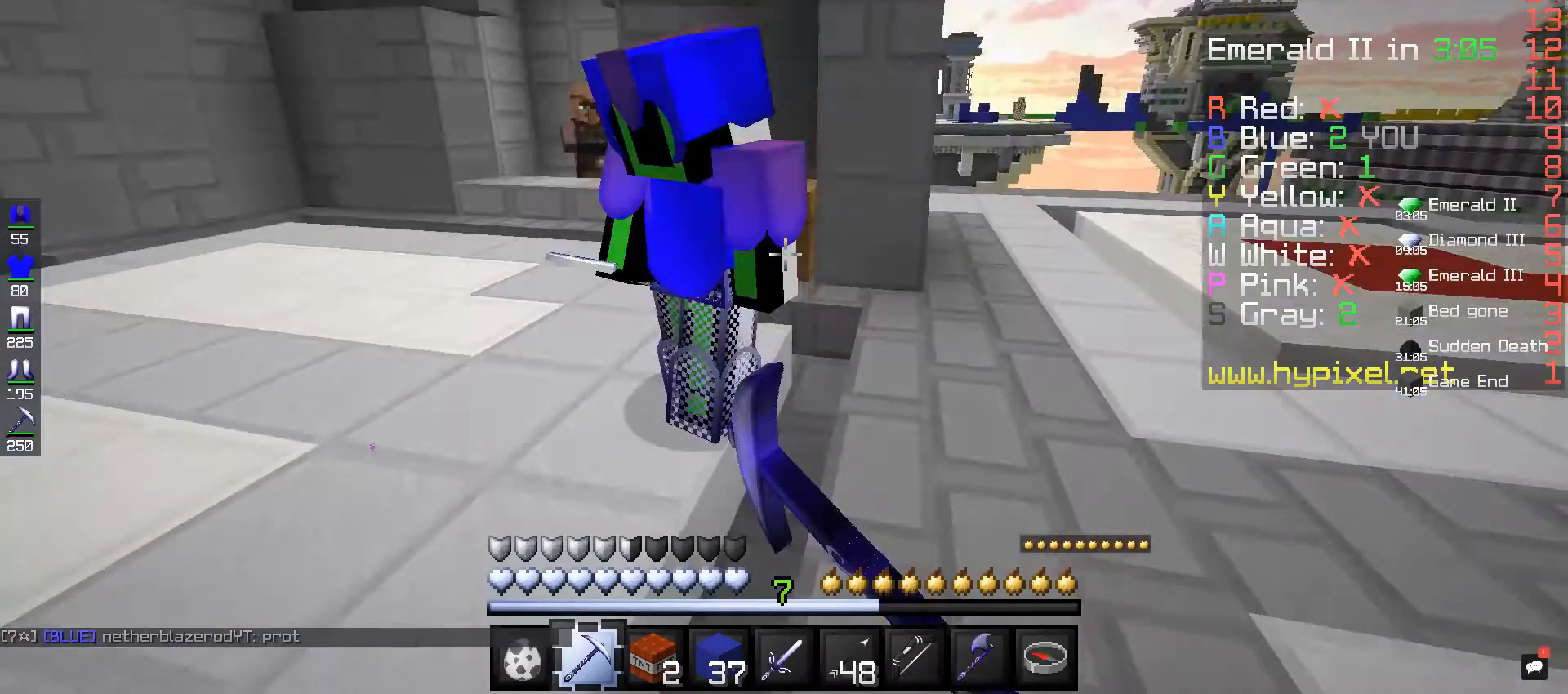
{"keys": ["space", "w"], "mouse": [], "events": [[80, "mouse_left", "up"], [80, "w", "down"], [520, "space", "down"]]}
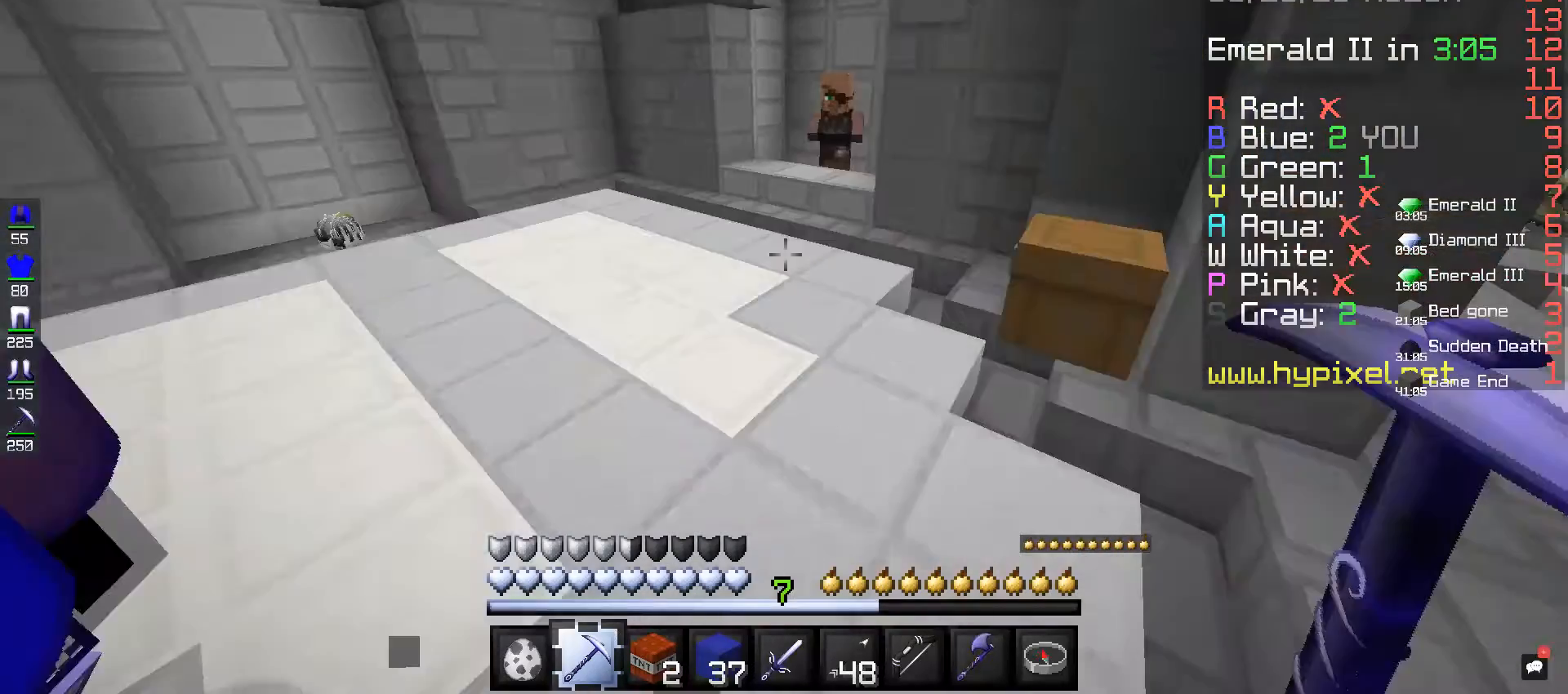
{"keys": ["w"], "mouse": [], "events": [[400, "space", "up"]]}
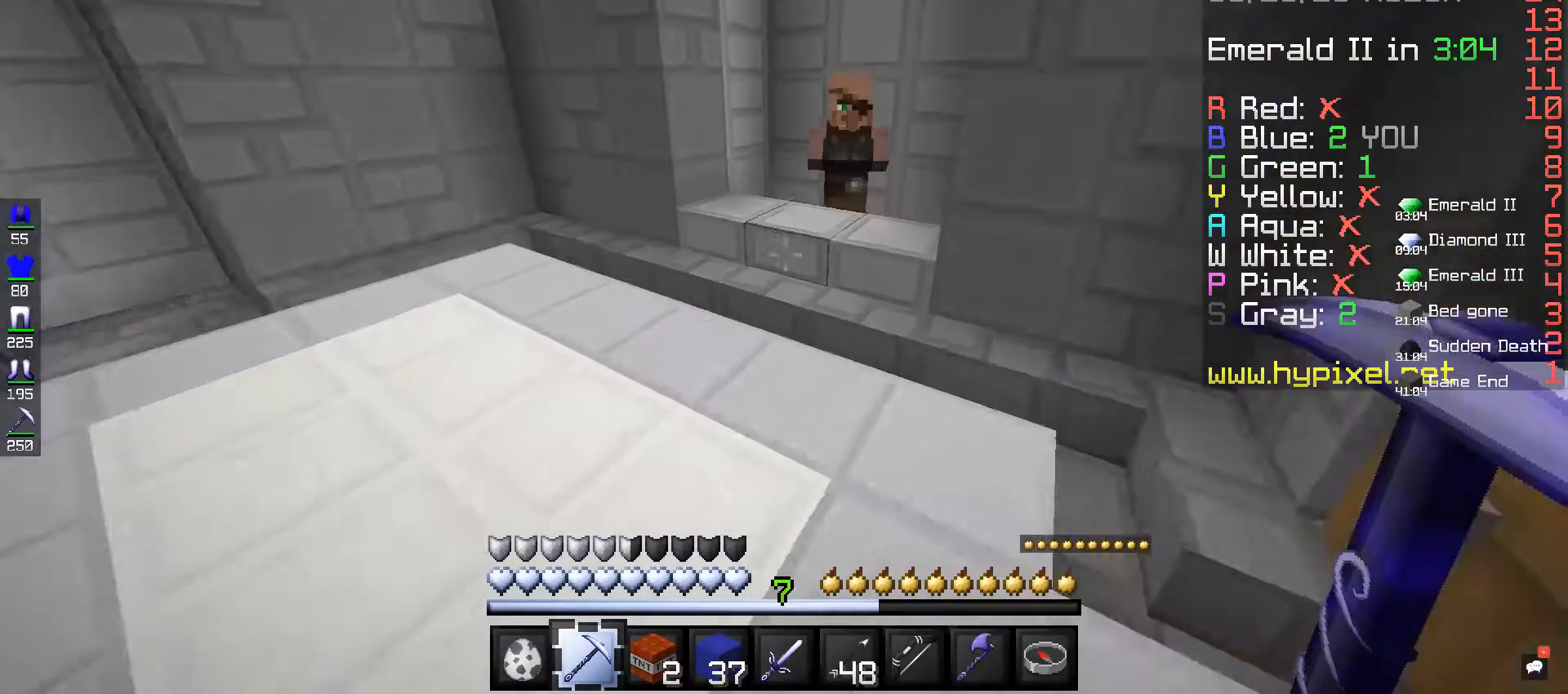
{"keys": ["w"], "mouse": [], "events": []}
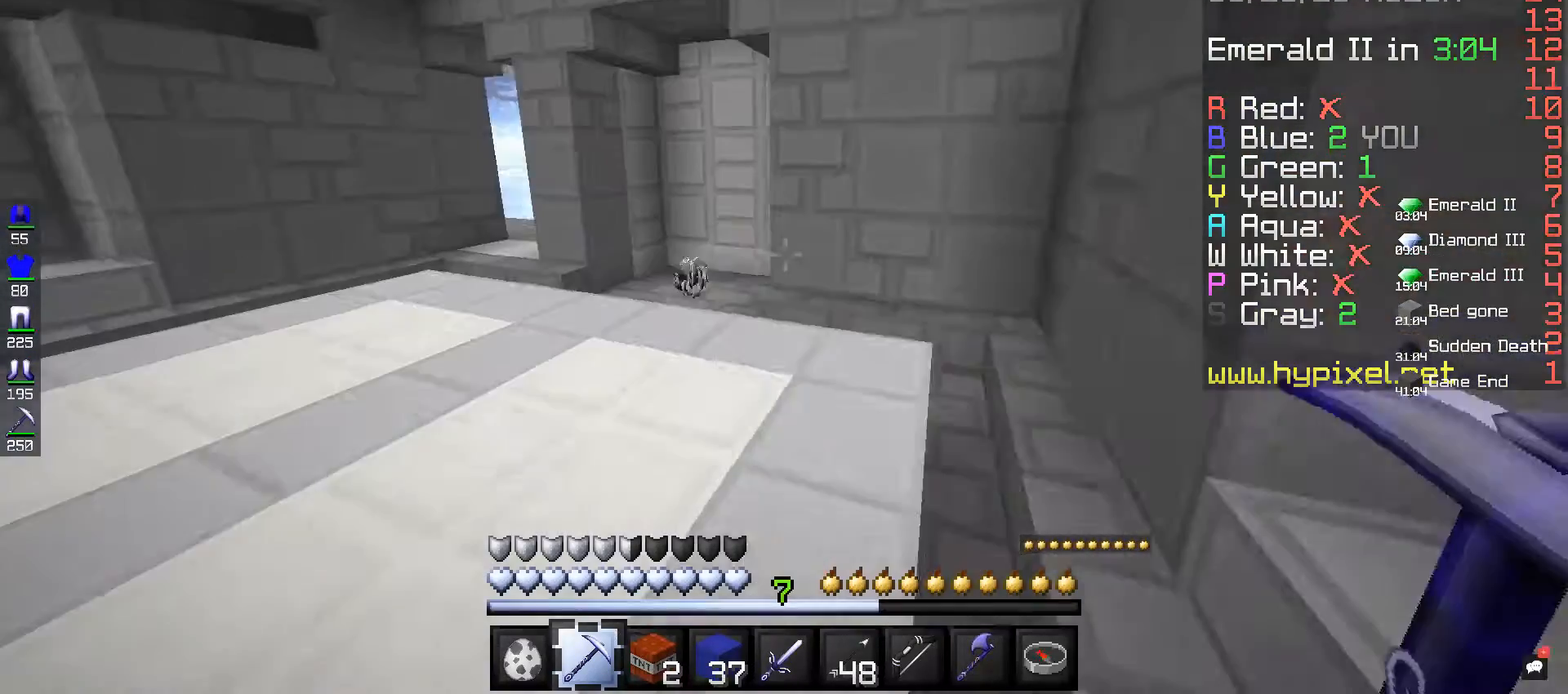
{"keys": ["space", "w"], "mouse": [], "events": [[240, "space", "down"]]}
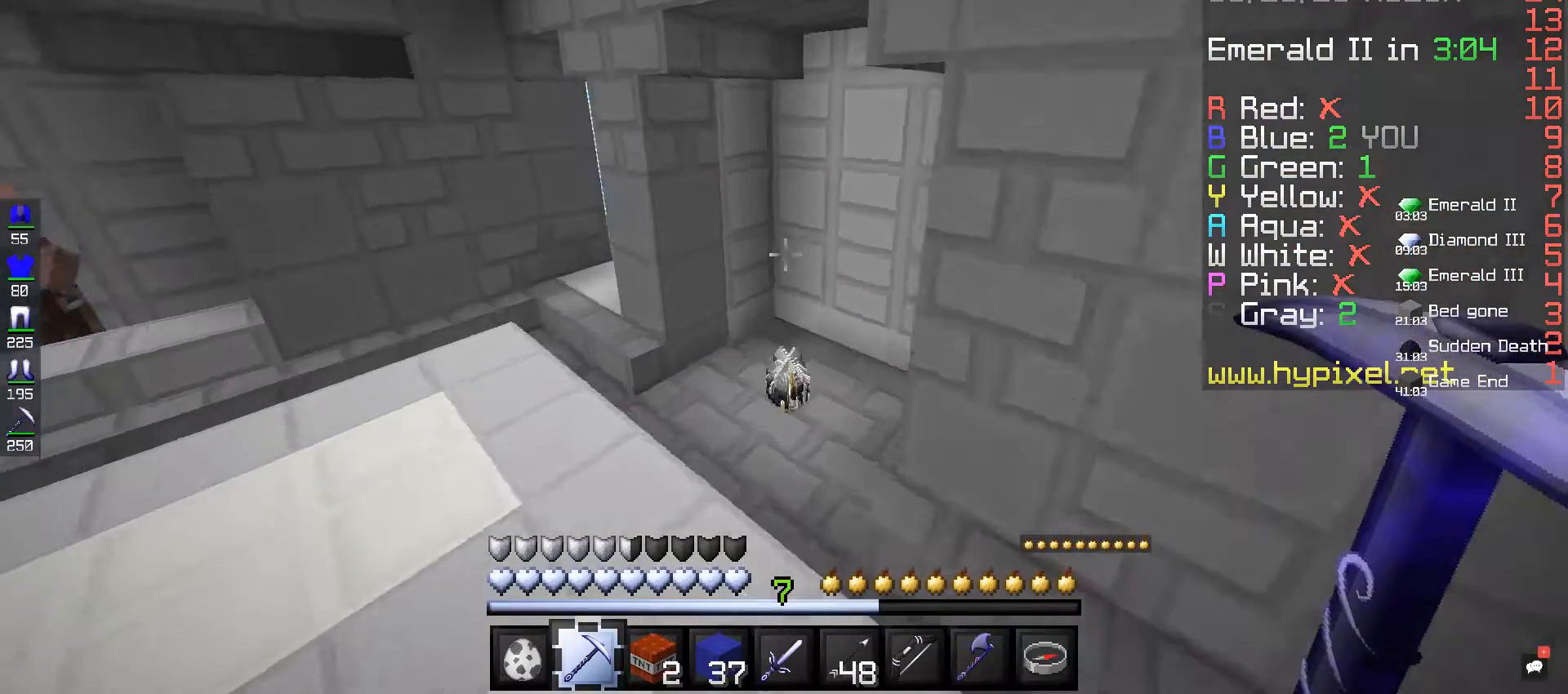
{"keys": ["w"], "mouse": [], "events": [[120, "space", "up"]]}
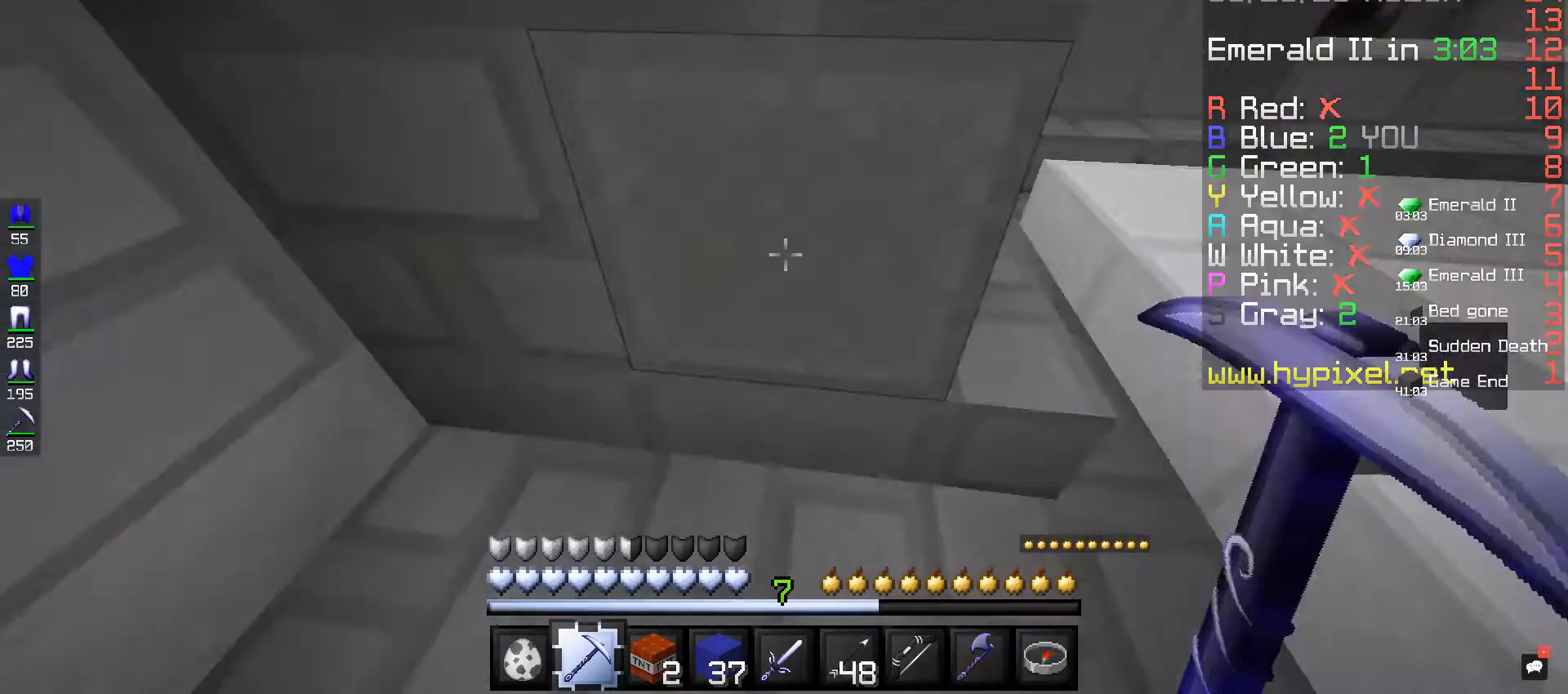
{"keys": ["w"], "mouse": [], "events": []}
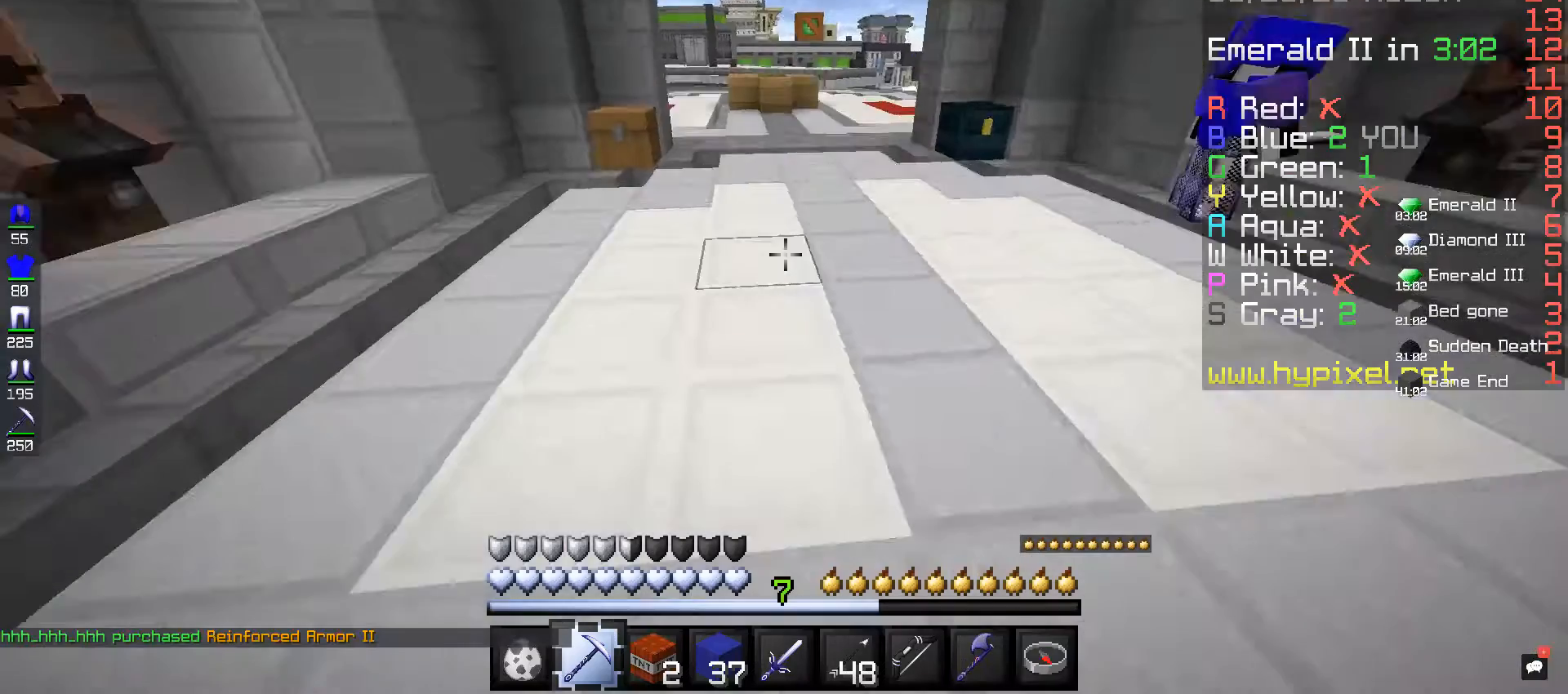
{"keys": ["w"], "mouse": [], "events": []}
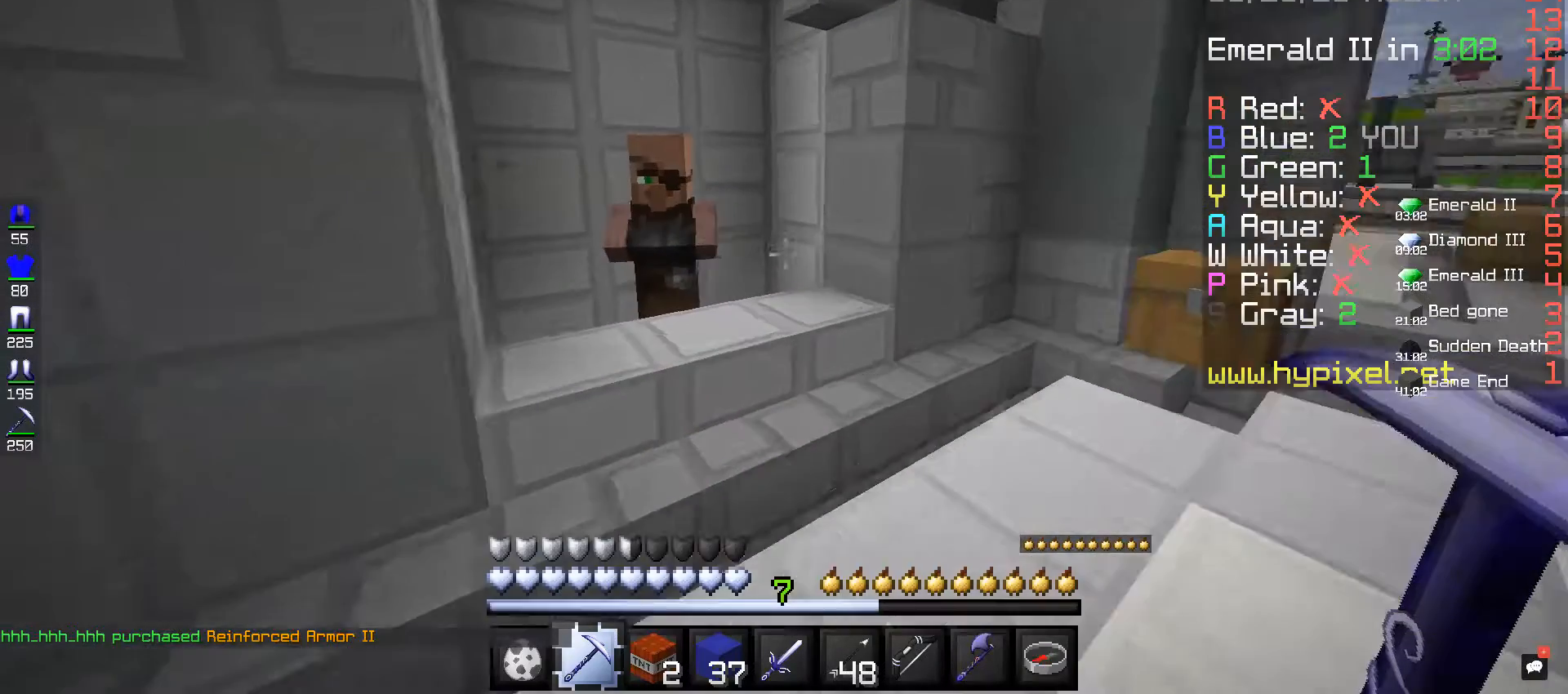
{"keys": [], "mouse": ["right"], "events": [[360, "w", "up"], [440, "mouse_right", "down"]]}
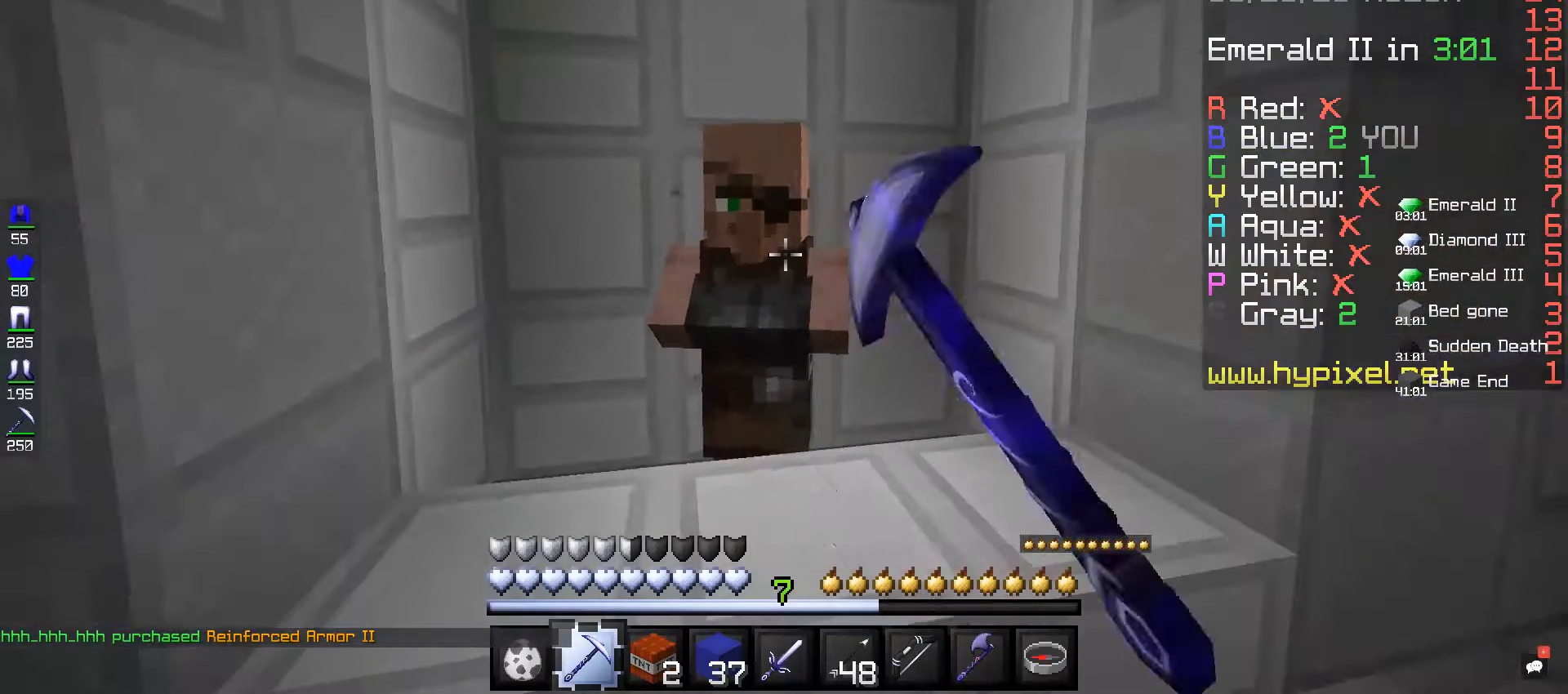
{"keys": [], "mouse": [], "events": [[80, "mouse_right", "up"]]}